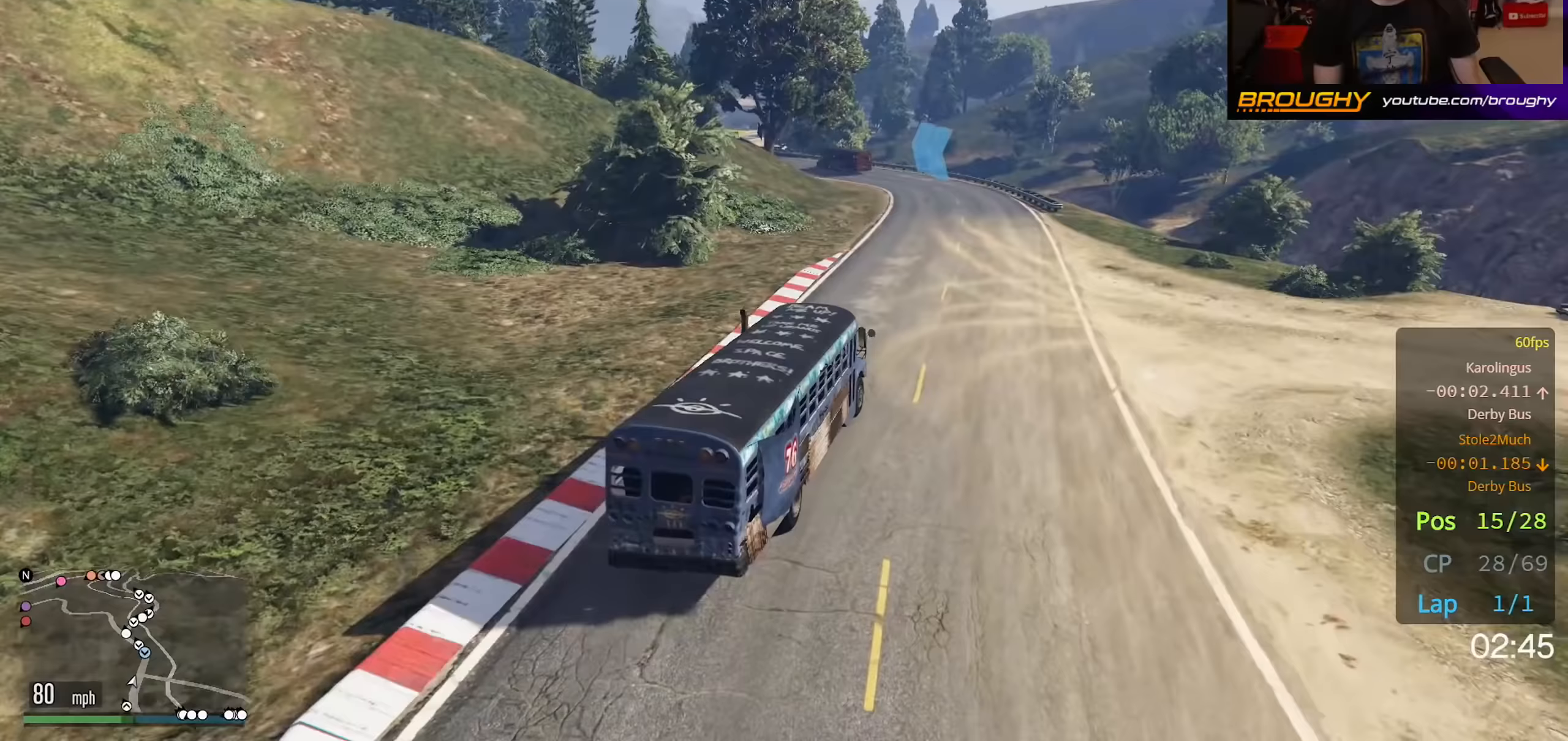
Gameplay with a controller (Xbox layout); each line is a JSON object with the inputs held at the frame after it. "events" lists button and stick changes between this image and that frame as [ms after this image, input, new state], when the widget could be followed in between.
{"buttons": ["R2"], "left_stick": "up-left", "right_stick": "center", "events": [[333, "left_stick", "up-left"]]}
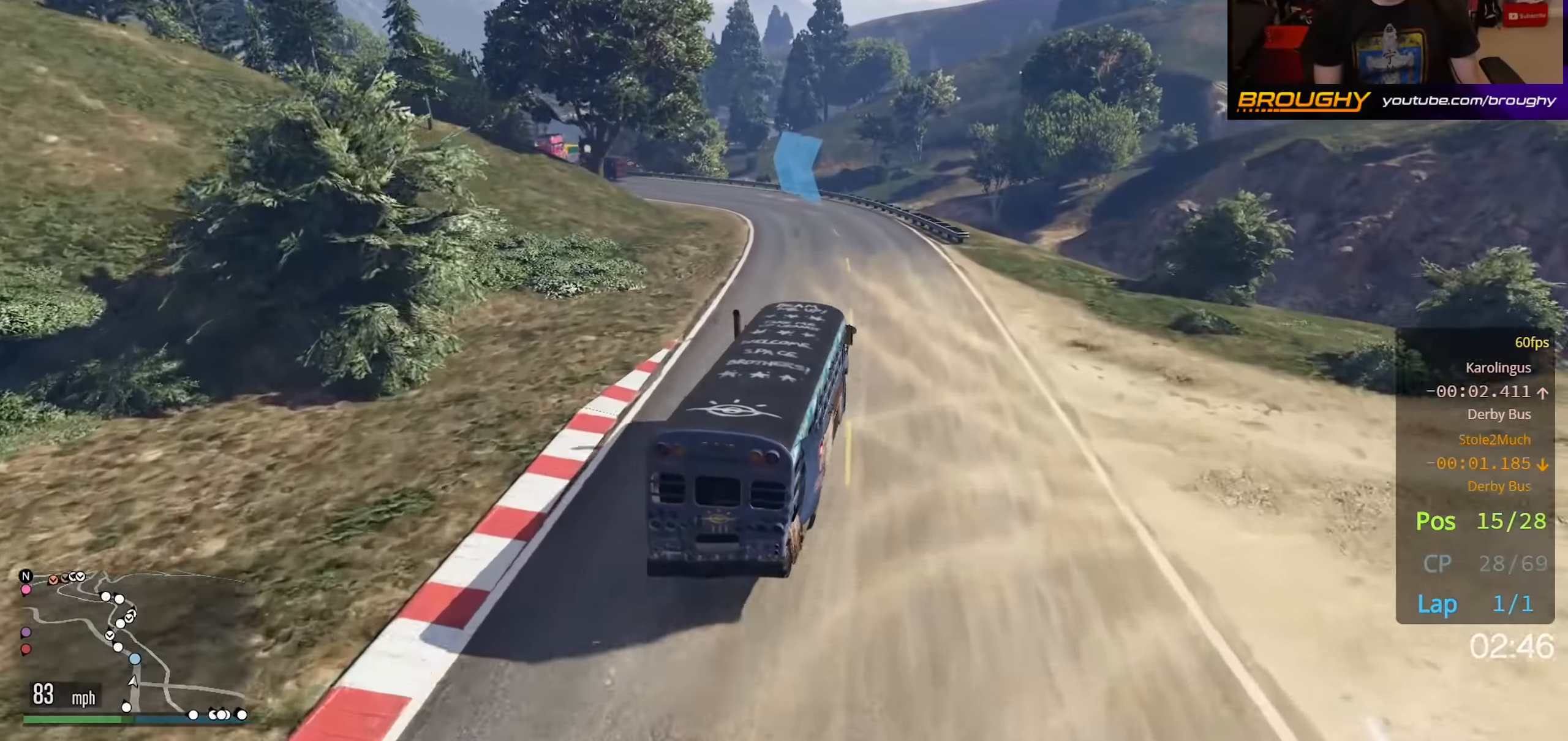
{"buttons": ["R2"], "left_stick": "up-left", "right_stick": "center", "events": []}
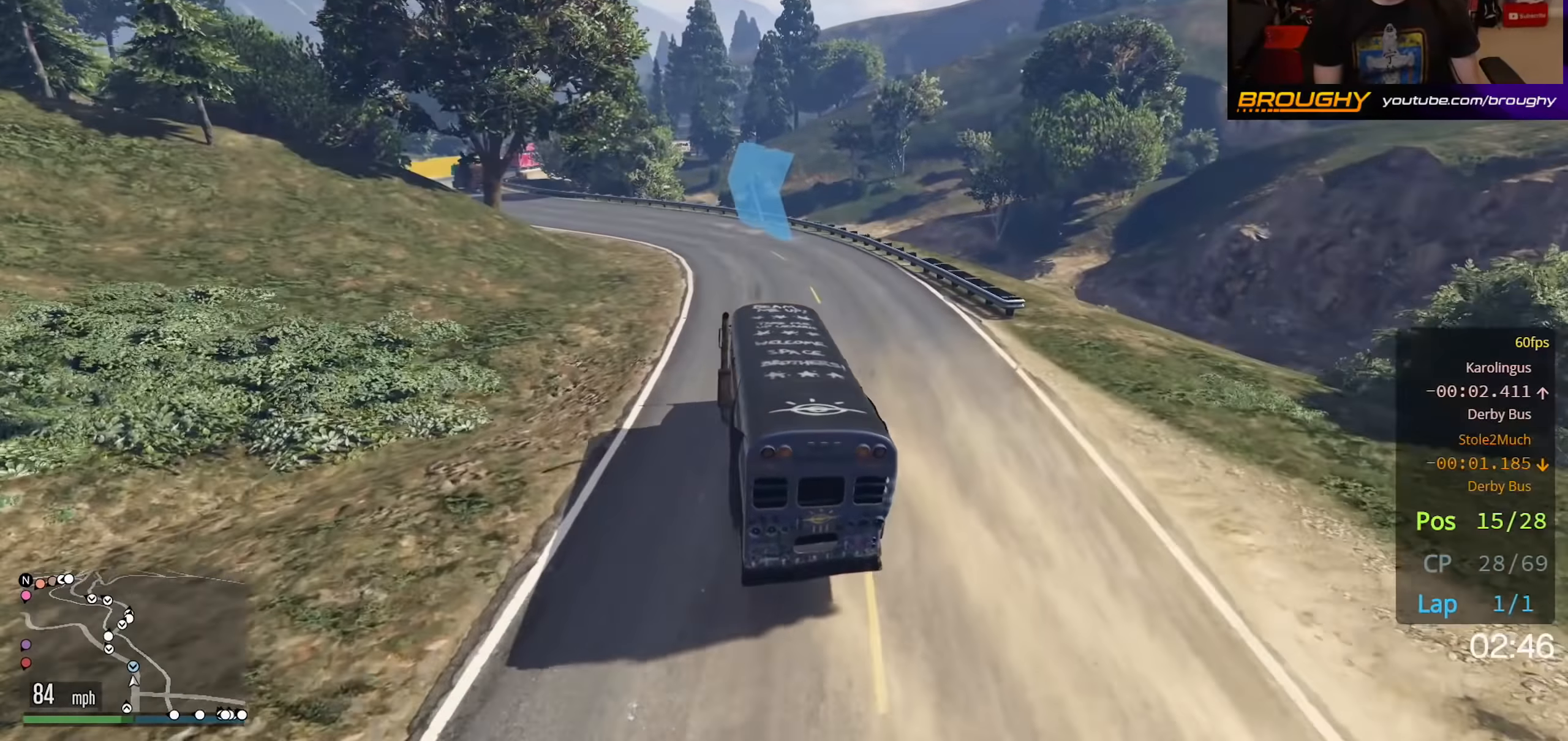
{"buttons": ["R2"], "left_stick": "up-left", "right_stick": "center", "events": []}
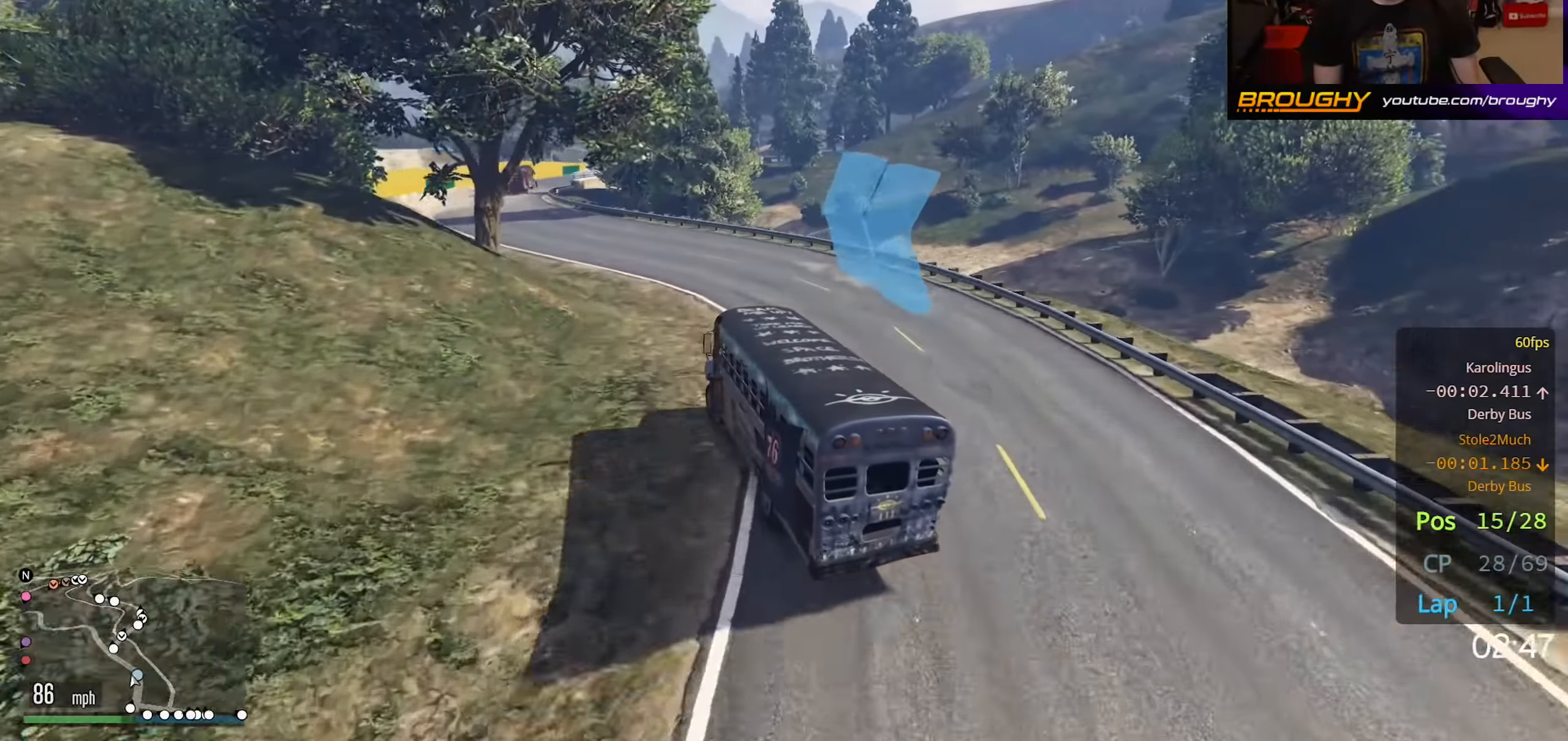
{"buttons": ["R2"], "left_stick": "center", "right_stick": "center", "events": [[333, "left_stick", "center"]]}
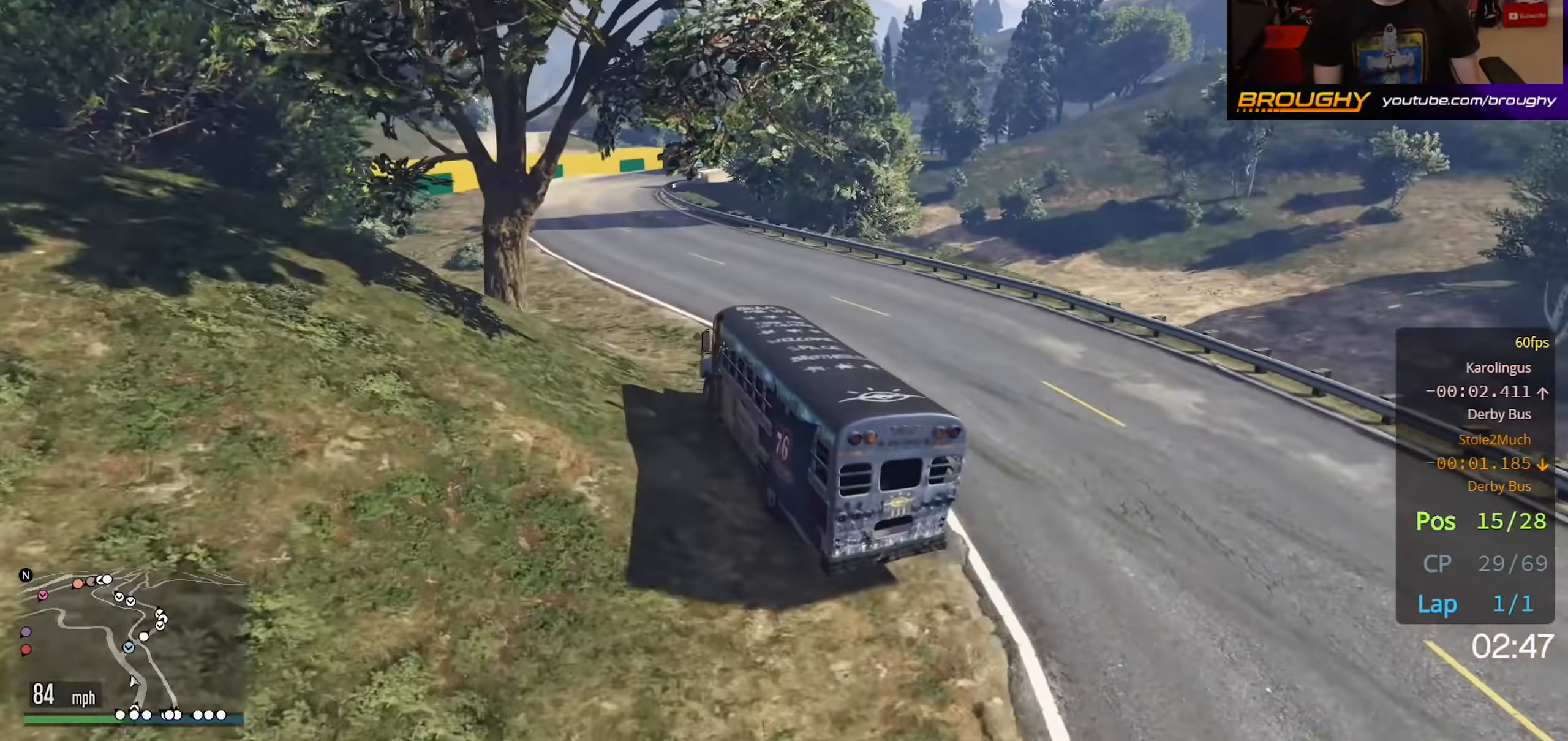
{"buttons": ["R2"], "left_stick": "right", "right_stick": "center", "events": [[50, "left_stick", "up-left"], [183, "left_stick", "center"], [350, "left_stick", "right"]]}
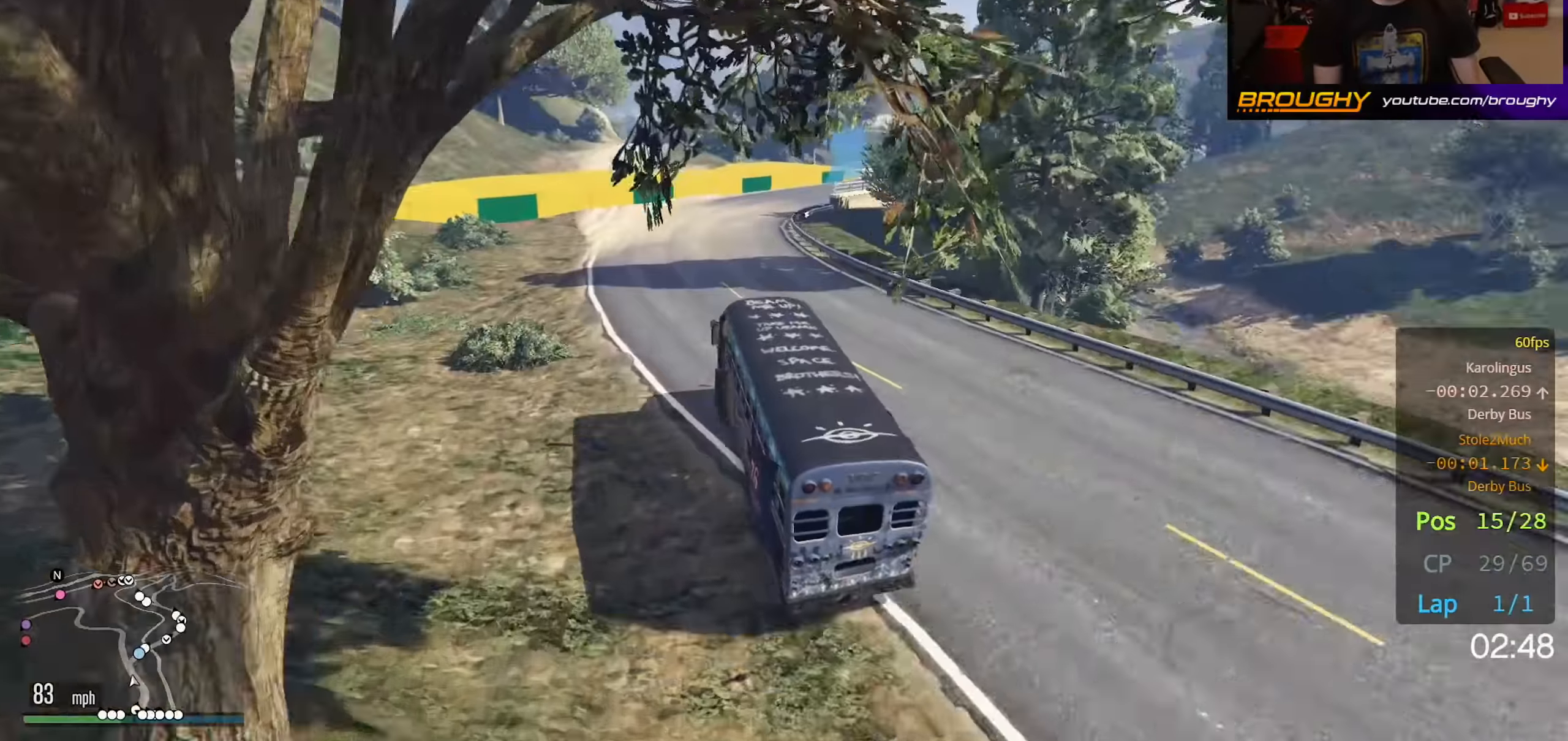
{"buttons": [], "left_stick": "right", "right_stick": "center", "events": [[450, "R2", "up"]]}
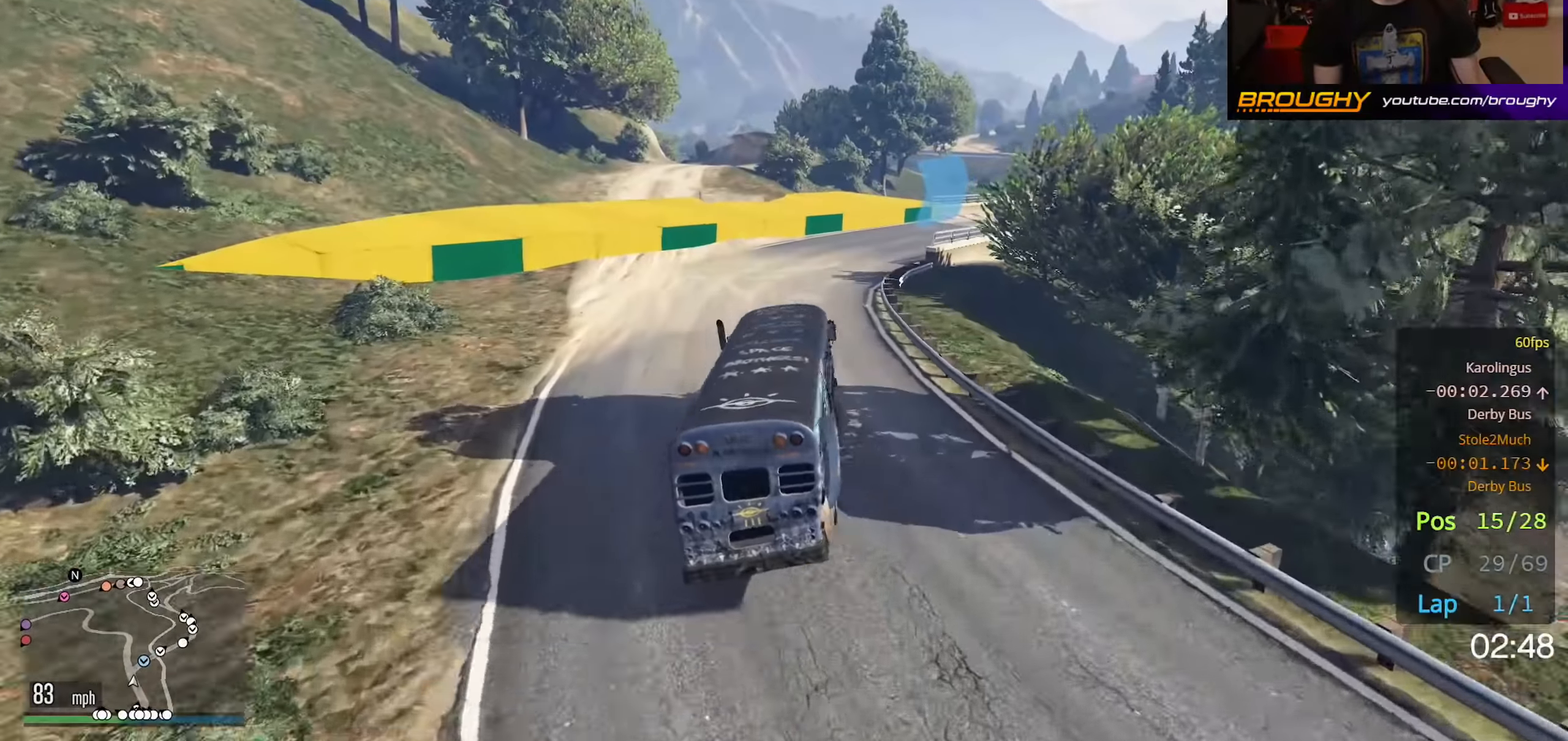
{"buttons": ["R2"], "left_stick": "up-left", "right_stick": "center", "events": [[150, "R2", "down"], [300, "left_stick", "up-left"]]}
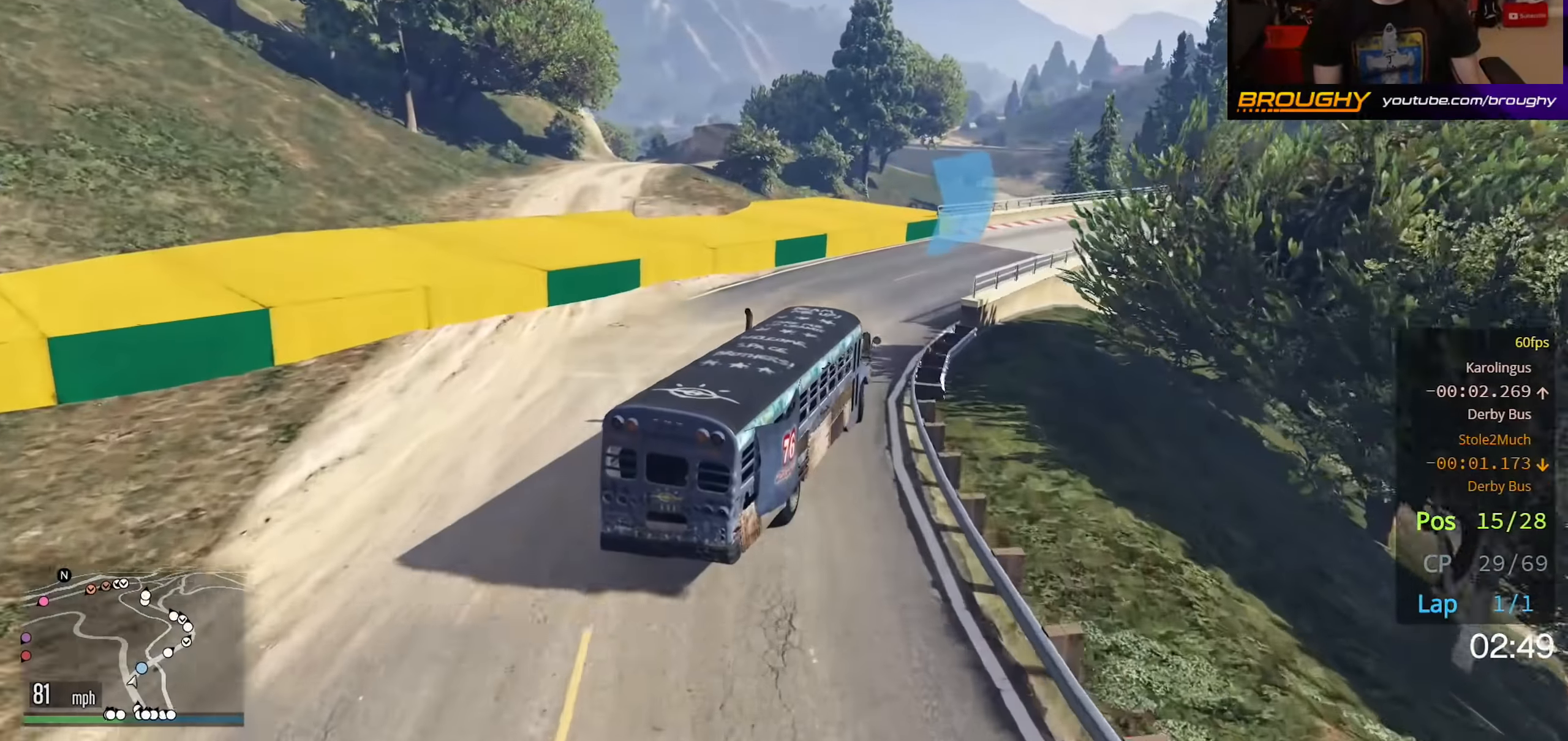
{"buttons": ["R2"], "left_stick": "right", "right_stick": "center", "events": [[33, "left_stick", "right"]]}
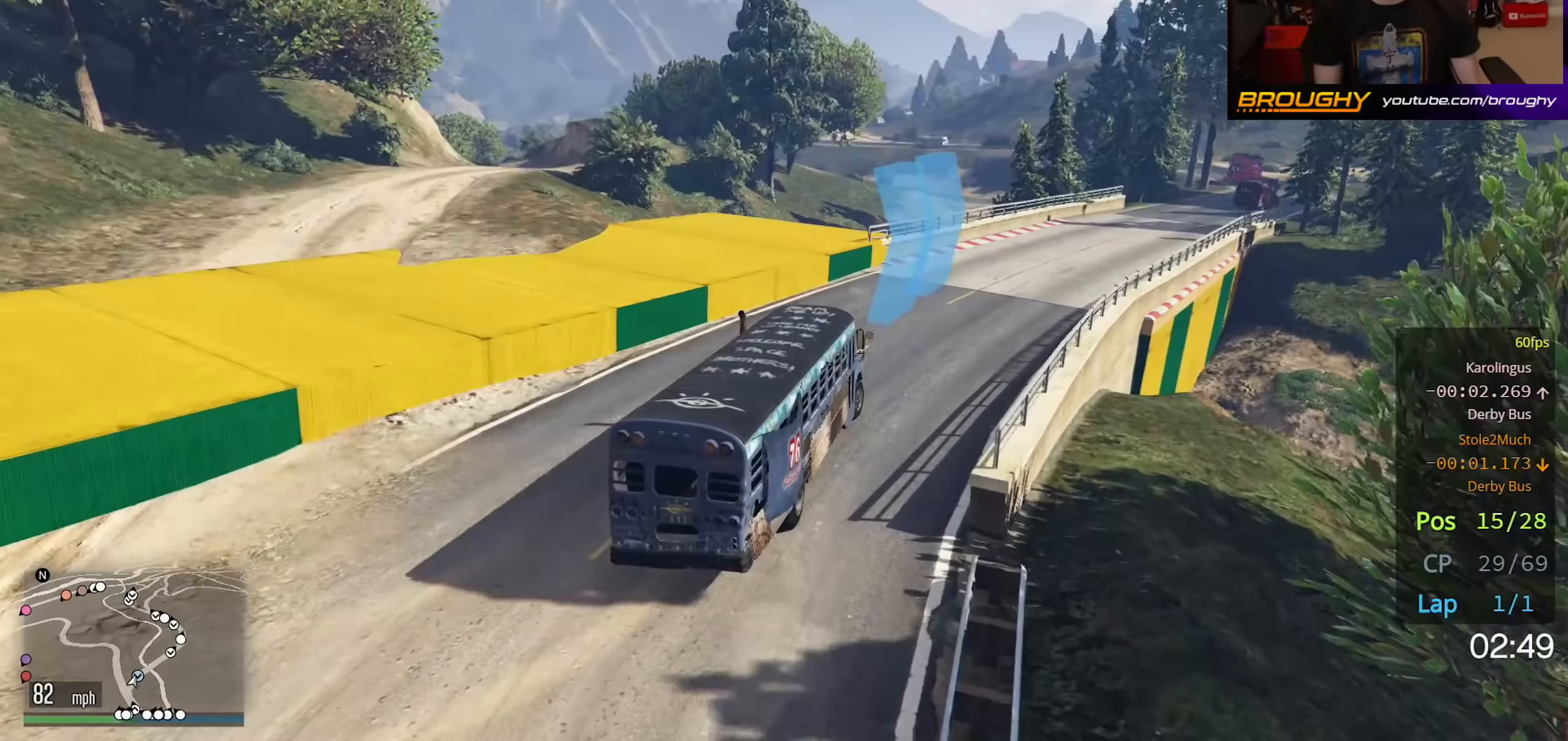
{"buttons": ["R2"], "left_stick": "right", "right_stick": "center", "events": []}
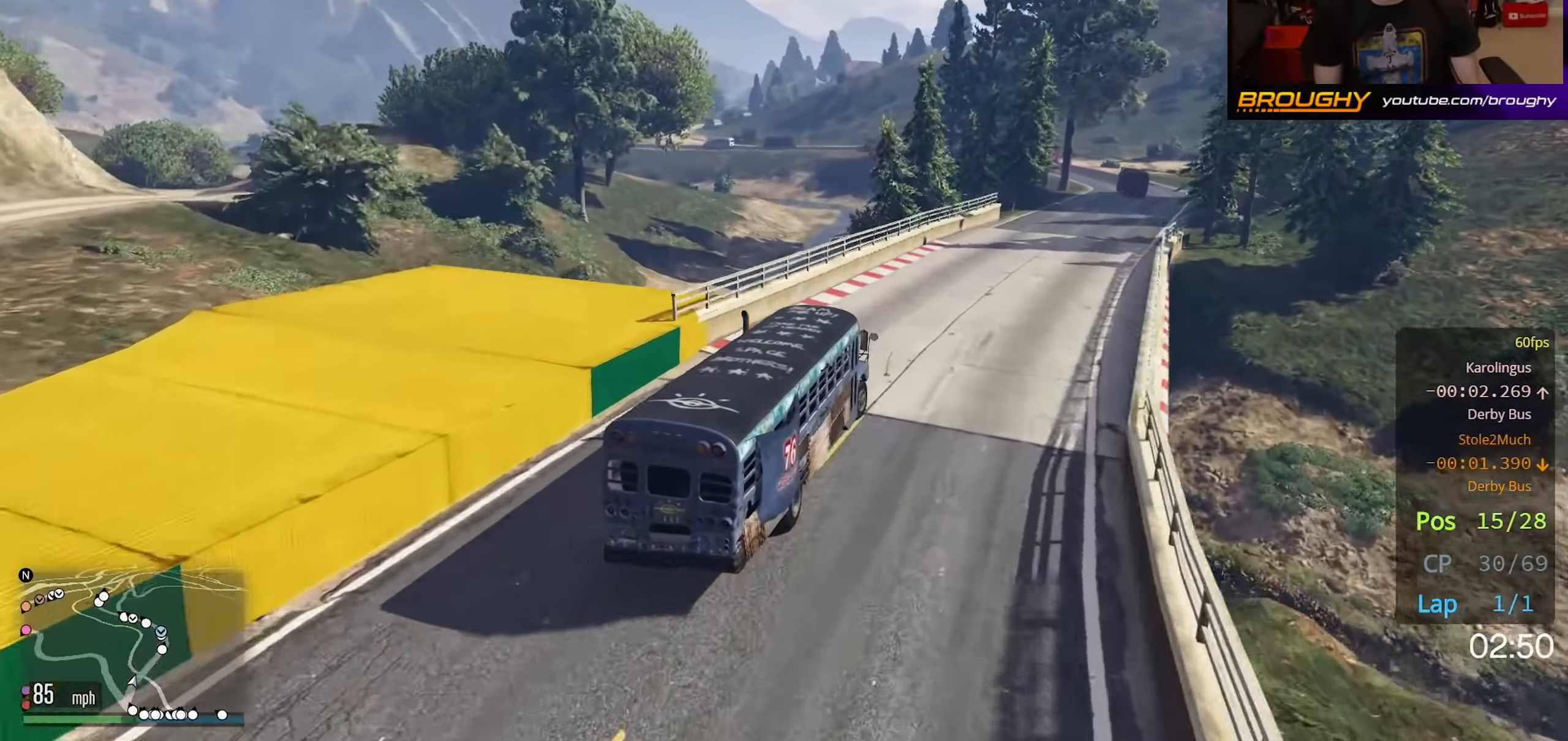
{"buttons": ["R2"], "left_stick": "center", "right_stick": "center", "events": [[67, "left_stick", "center"], [267, "left_stick", "right"], [500, "left_stick", "center"]]}